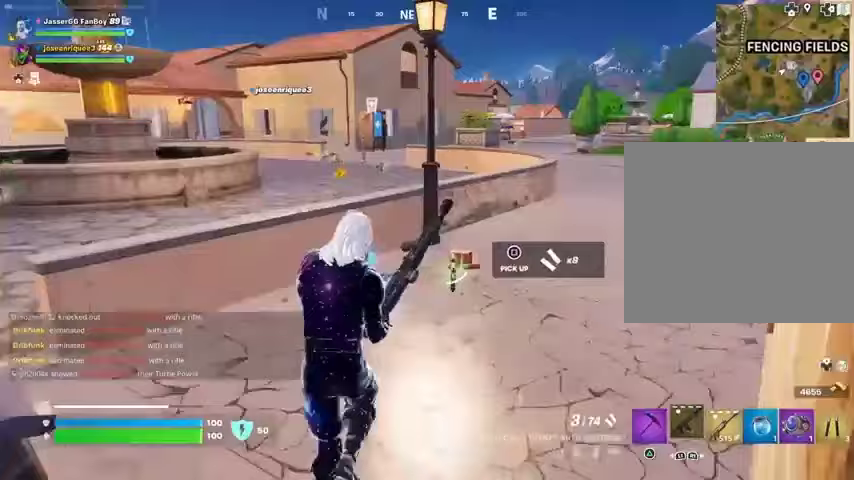
Gameplay with a controller (PlayStation layout); each line is a JSON object with the inputs held at the frame after it. "events" lists button and stick changes between this image and that frame as [ms after this image, input, new state], when the widget could be followed in between.
{"buttons": [], "left_stick": "up", "right_stick": "center", "events": []}
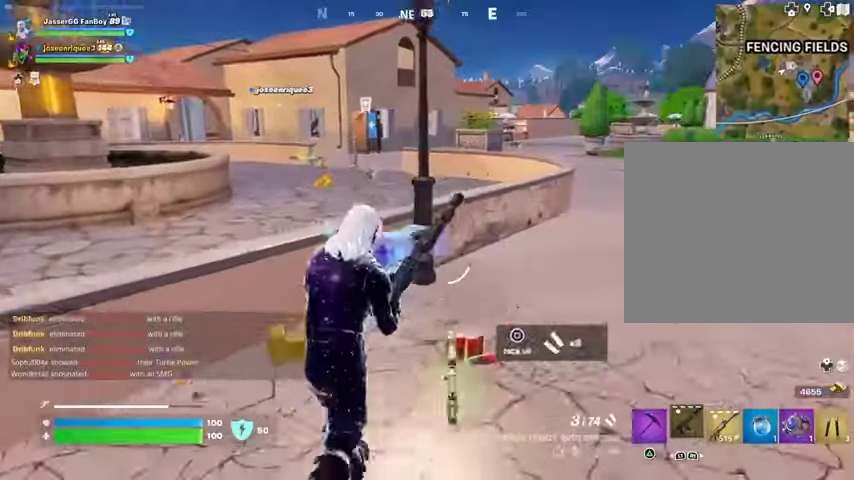
{"buttons": [], "left_stick": "up", "right_stick": "center", "events": [[233, "right_stick", "left"], [300, "right_stick", "center"], [400, "CROSS", "down"], [500, "CROSS", "up"]]}
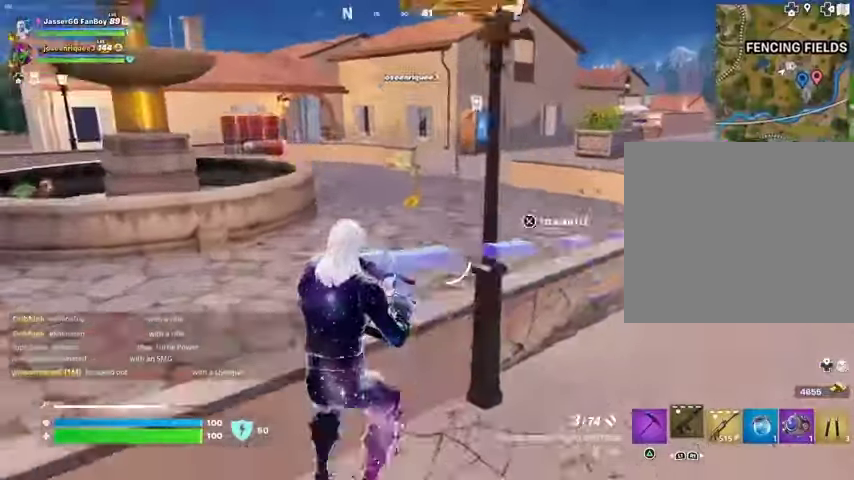
{"buttons": [], "left_stick": "up-left", "right_stick": "center", "events": [[133, "right_stick", "right"], [267, "left_stick", "up-left"], [333, "right_stick", "center"]]}
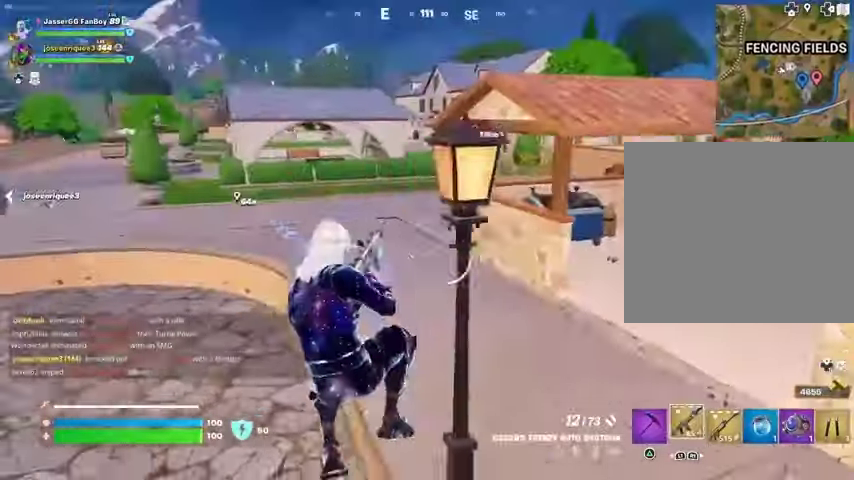
{"buttons": [], "left_stick": "up", "right_stick": "center", "events": [[200, "right_stick", "left"], [267, "left_stick", "up"], [300, "L3", "down"], [400, "L3", "up"], [400, "right_stick", "center"]]}
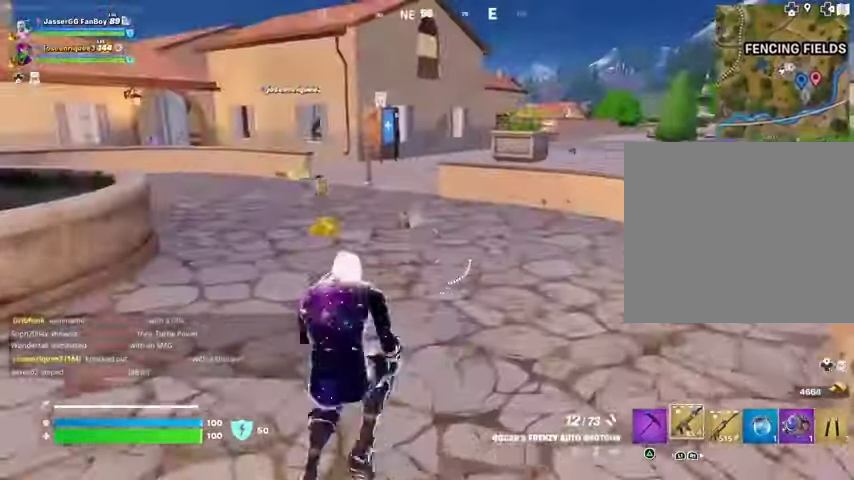
{"buttons": ["R1"], "left_stick": "up", "right_stick": "center", "events": [[333, "R1", "down"], [433, "R1", "up"], [467, "R1", "down"]]}
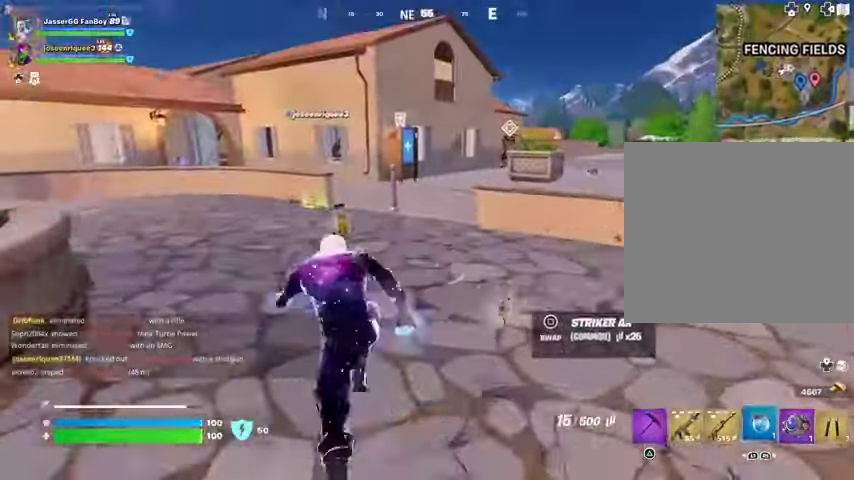
{"buttons": [], "left_stick": "up", "right_stick": "center", "events": [[67, "R1", "up"]]}
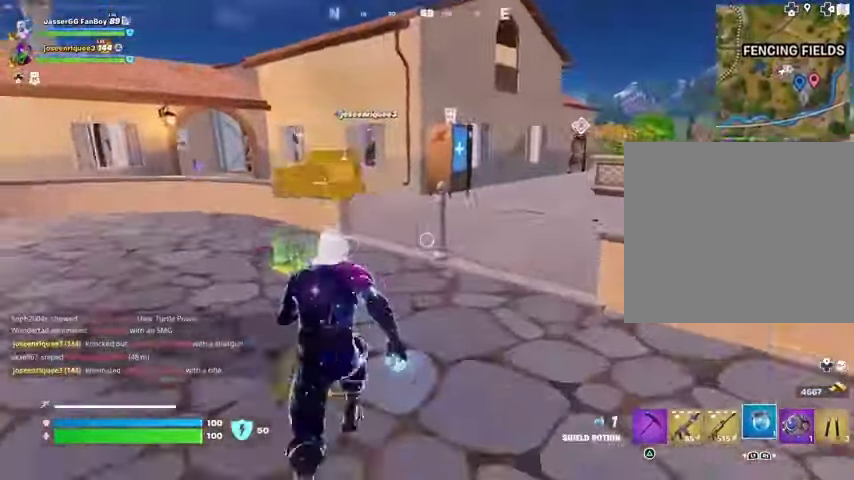
{"buttons": [], "left_stick": "up-left", "right_stick": "center", "events": [[67, "right_stick", "up-left"], [133, "left_stick", "up-left"], [133, "right_stick", "center"], [333, "right_stick", "left"], [467, "right_stick", "center"]]}
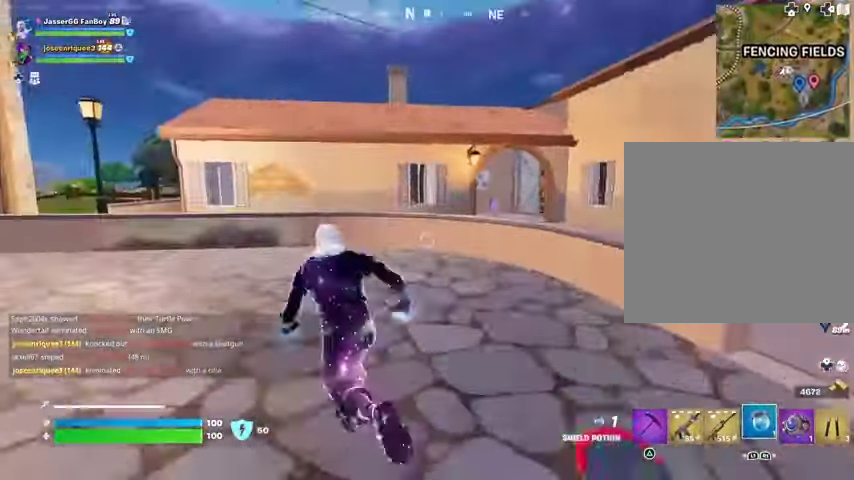
{"buttons": ["CROSS"], "left_stick": "up", "right_stick": "center", "events": [[67, "right_stick", "left"], [200, "left_stick", "up"], [233, "right_stick", "right"], [333, "right_stick", "center"], [467, "CROSS", "down"]]}
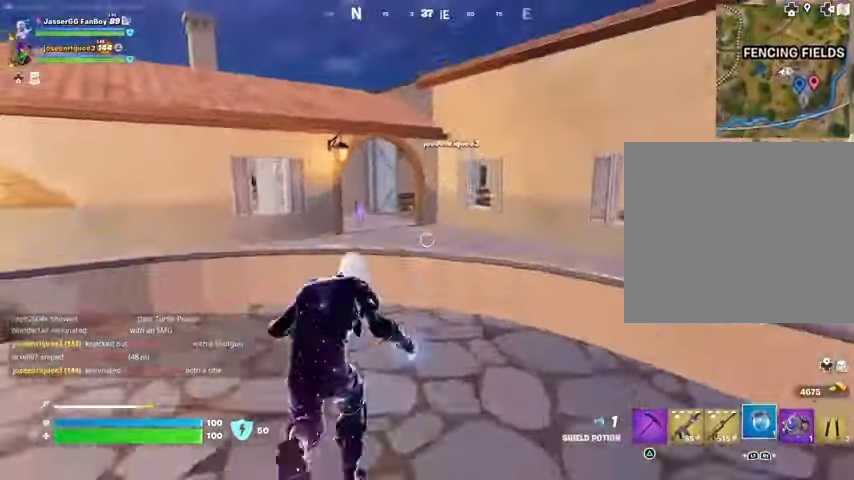
{"buttons": [], "left_stick": "up", "right_stick": "center", "events": [[33, "CROSS", "up"], [67, "right_stick", "left"], [100, "left_stick", "center"], [133, "right_stick", "center"], [367, "left_stick", "up"]]}
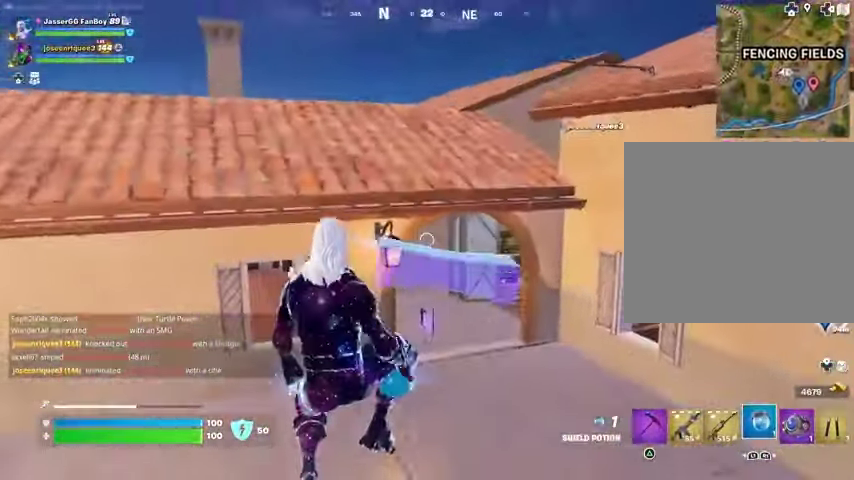
{"buttons": [], "left_stick": "up-right", "right_stick": "center", "events": [[33, "R3", "down"], [100, "R3", "up"], [133, "right_stick", "left"], [267, "left_stick", "up-right"], [267, "right_stick", "center"]]}
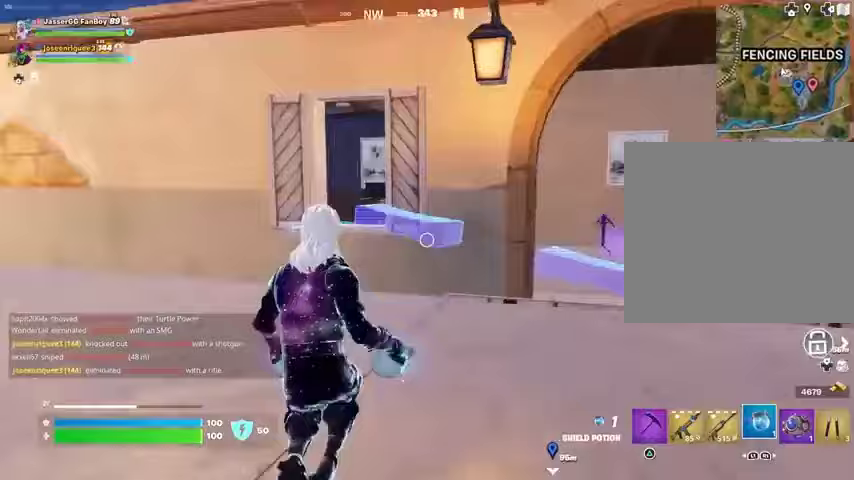
{"buttons": [], "left_stick": "up-right", "right_stick": "center", "events": [[167, "R3", "down"], [233, "R3", "up"], [433, "SQUARE", "down"], [500, "SQUARE", "up"]]}
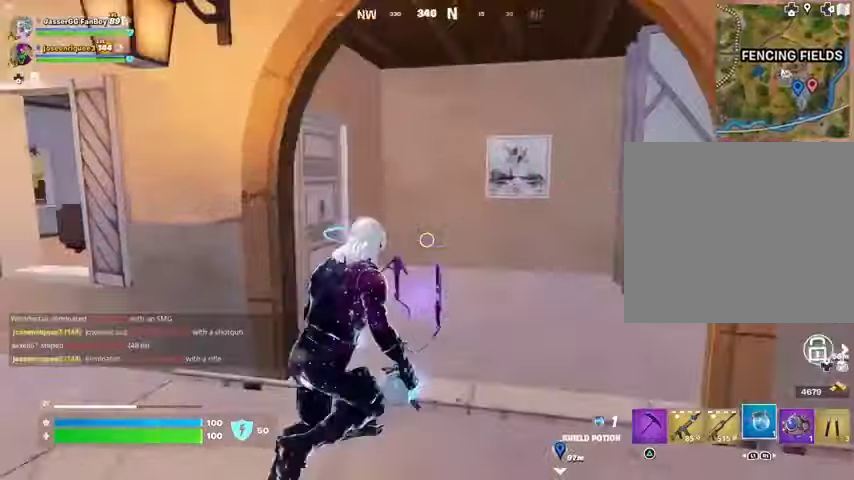
{"buttons": [], "left_stick": "up-left", "right_stick": "center", "events": [[33, "right_stick", "left"], [100, "left_stick", "down-left"], [200, "left_stick", "left"], [367, "left_stick", "up-left"], [433, "right_stick", "center"]]}
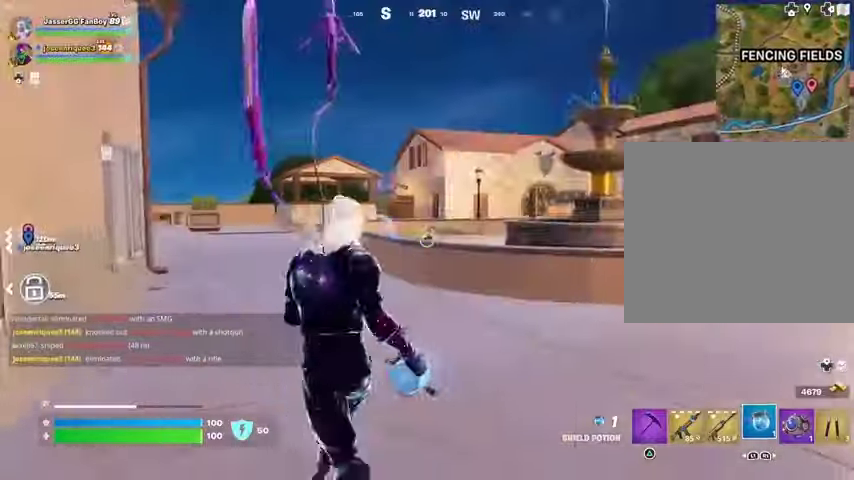
{"buttons": [], "left_stick": "up", "right_stick": "center", "events": [[400, "L3", "down"], [500, "L3", "up"], [500, "left_stick", "up"]]}
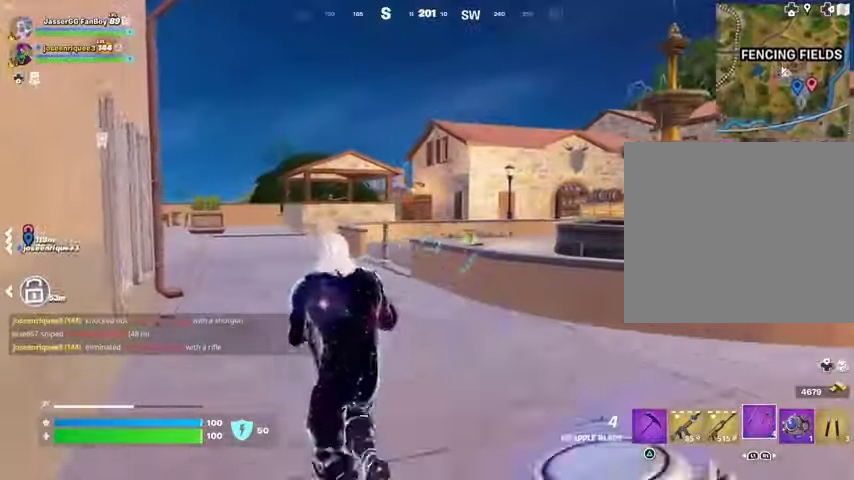
{"buttons": [], "left_stick": "up", "right_stick": "center", "events": []}
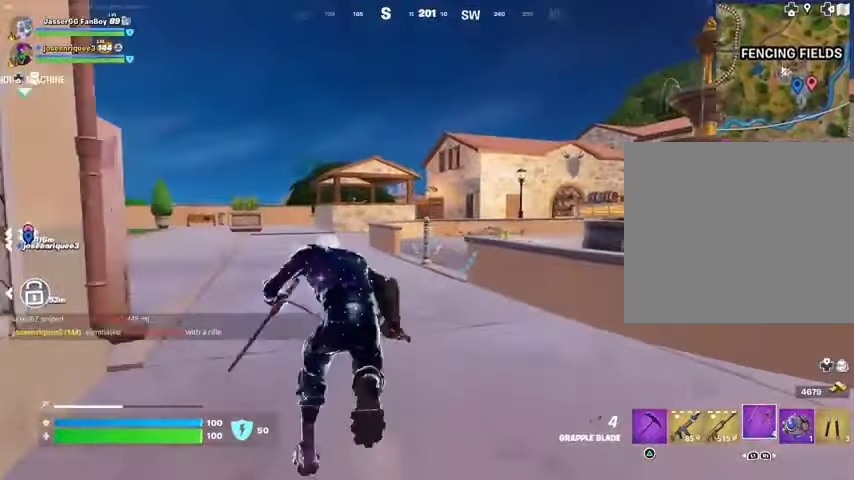
{"buttons": [], "left_stick": "up", "right_stick": "center", "events": [[133, "L1", "down"], [233, "L1", "up"], [233, "right_stick", "left"], [367, "right_stick", "center"]]}
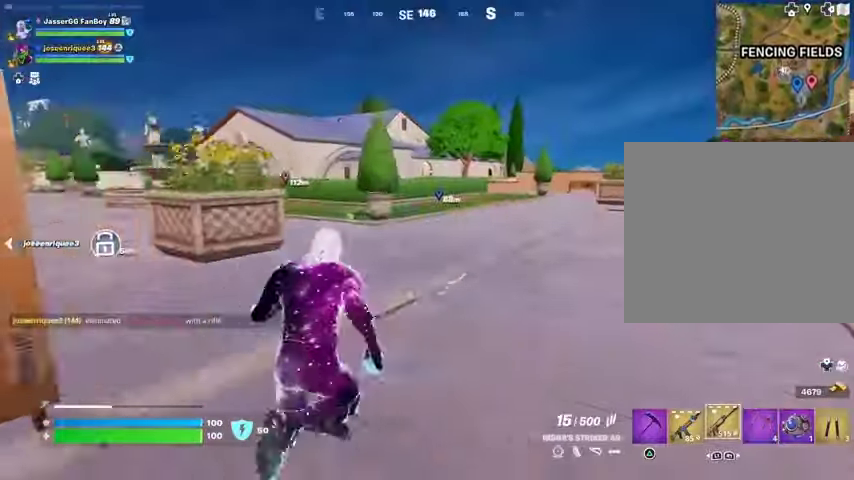
{"buttons": [], "left_stick": "up", "right_stick": "center", "events": [[367, "right_stick", "left"], [467, "right_stick", "center"]]}
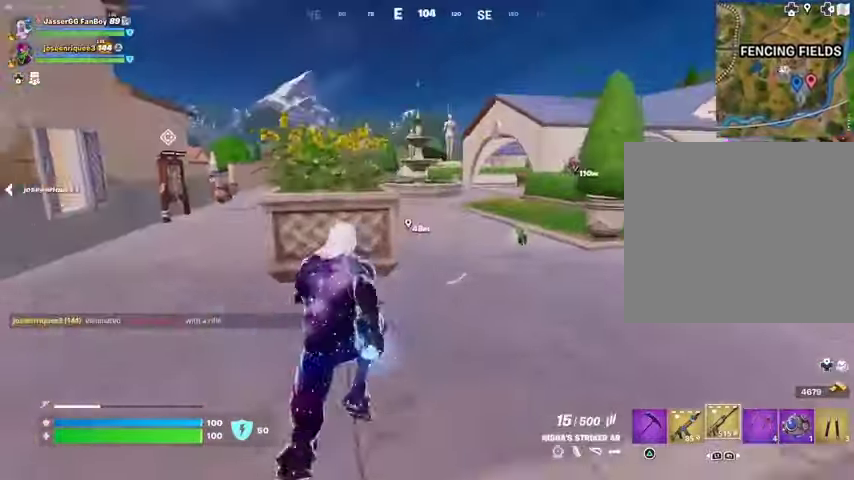
{"buttons": ["SQUARE"], "left_stick": "up", "right_stick": "center", "events": [[33, "CROSS", "down"], [133, "CROSS", "up"], [133, "left_stick", "center"], [300, "SQUARE", "down"], [367, "SQUARE", "up"], [367, "left_stick", "up"], [433, "SQUARE", "down"]]}
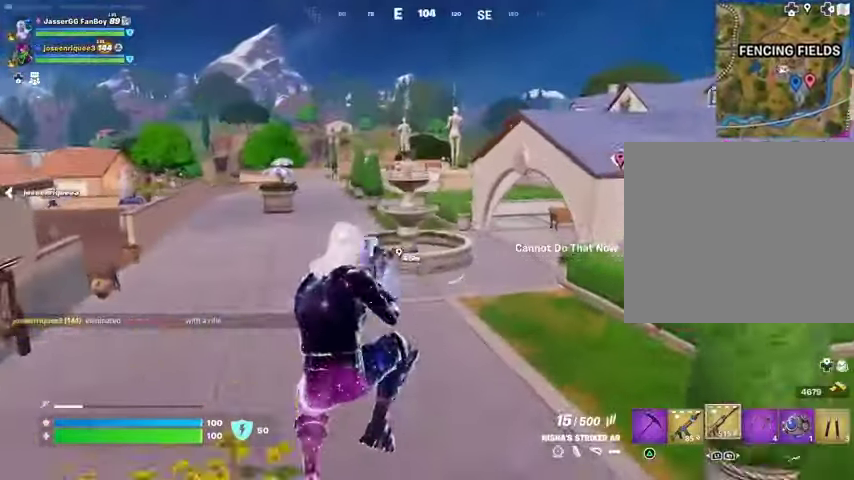
{"buttons": [], "left_stick": "up", "right_stick": "center", "events": [[33, "SQUARE", "up"], [133, "R3", "down"], [200, "R3", "up"], [267, "right_stick", "left"], [500, "right_stick", "center"]]}
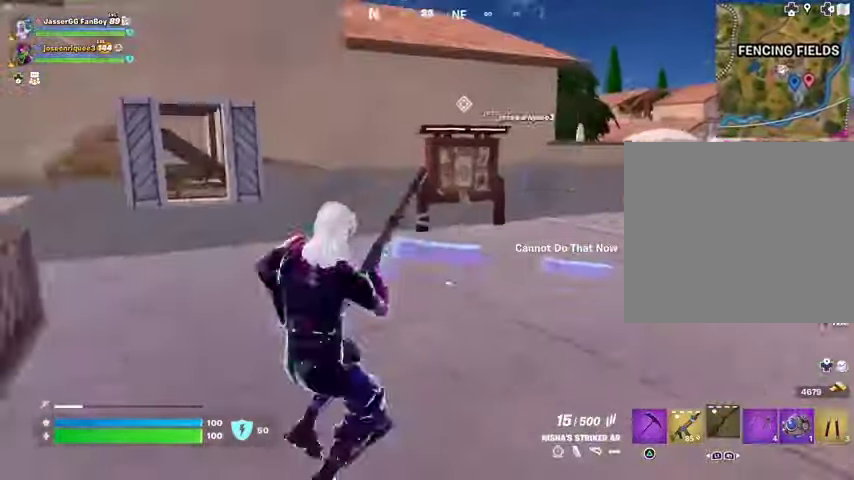
{"buttons": [], "left_stick": "up", "right_stick": "center", "events": [[333, "CROSS", "down"], [400, "CROSS", "up"]]}
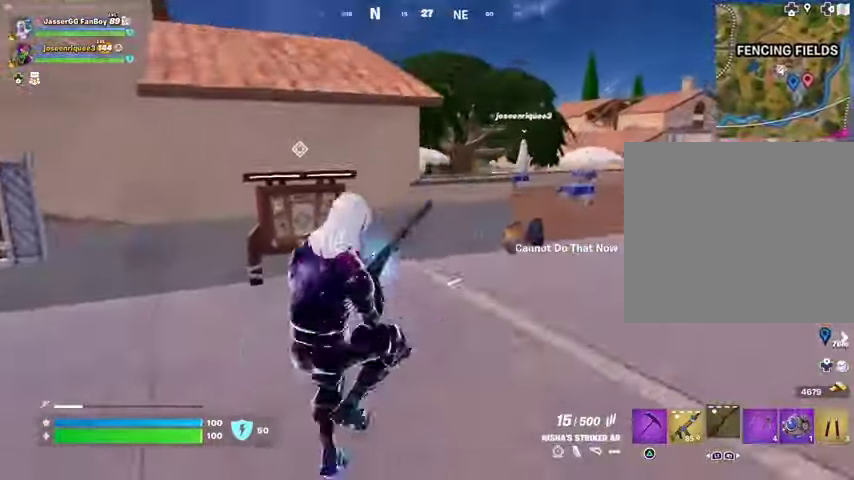
{"buttons": [], "left_stick": "up", "right_stick": "right", "events": [[500, "right_stick", "right"]]}
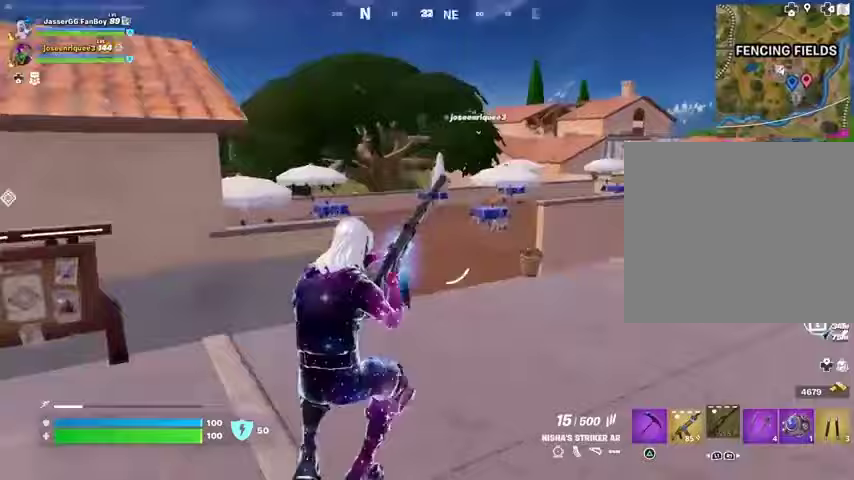
{"buttons": [], "left_stick": "up-left", "right_stick": "center", "events": [[267, "CROSS", "down"], [267, "right_stick", "center"], [333, "CROSS", "up"], [333, "left_stick", "up-left"]]}
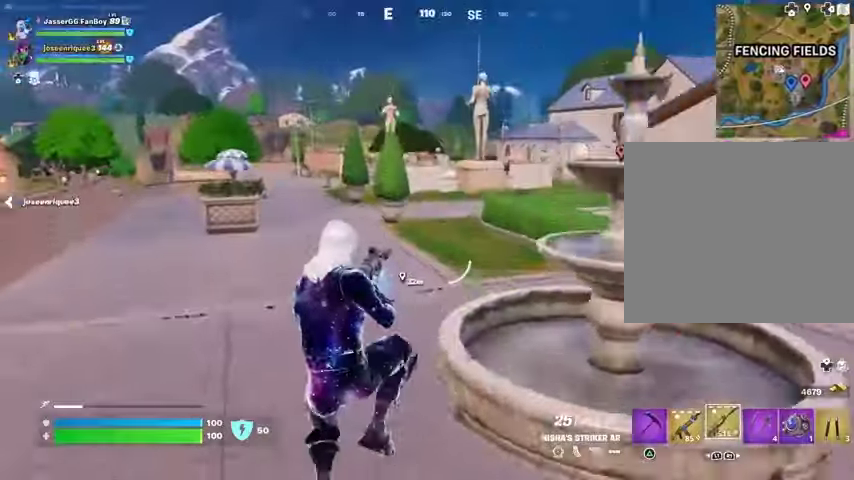
{"buttons": [], "left_stick": "up-left", "right_stick": "center", "events": [[233, "right_stick", "right"], [333, "L1", "down"], [367, "right_stick", "center"], [433, "L1", "up"]]}
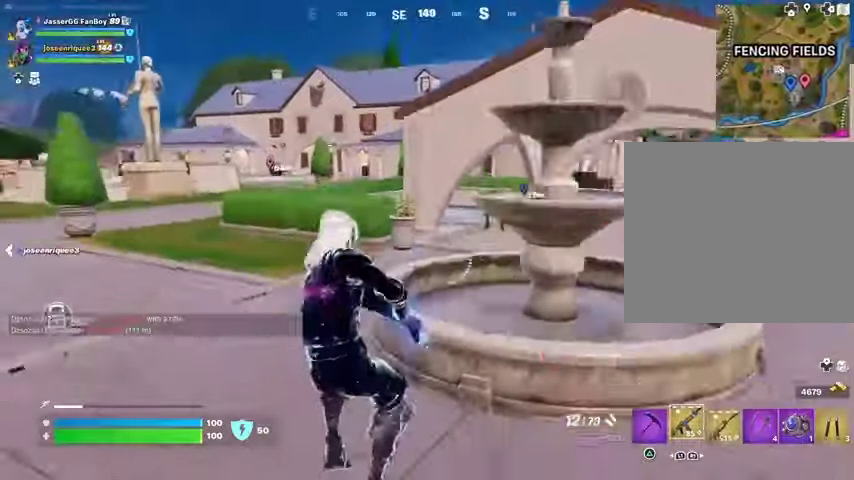
{"buttons": [], "left_stick": "up-left", "right_stick": "center", "events": [[167, "SQUARE", "down"], [267, "SQUARE", "up"], [333, "SQUARE", "down"], [433, "SQUARE", "up"]]}
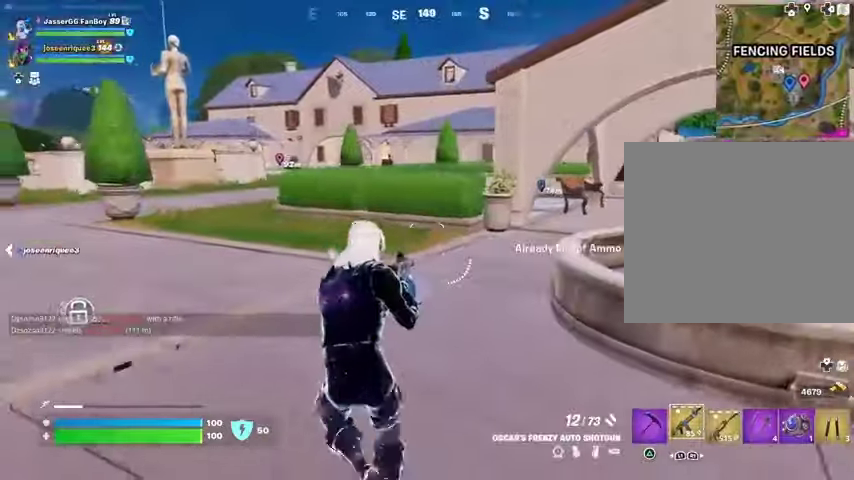
{"buttons": [], "left_stick": "down-left", "right_stick": "center", "events": [[33, "right_stick", "right"], [167, "left_stick", "left"], [300, "left_stick", "down-left"], [333, "CROSS", "down"], [333, "right_stick", "center"], [467, "CROSS", "up"]]}
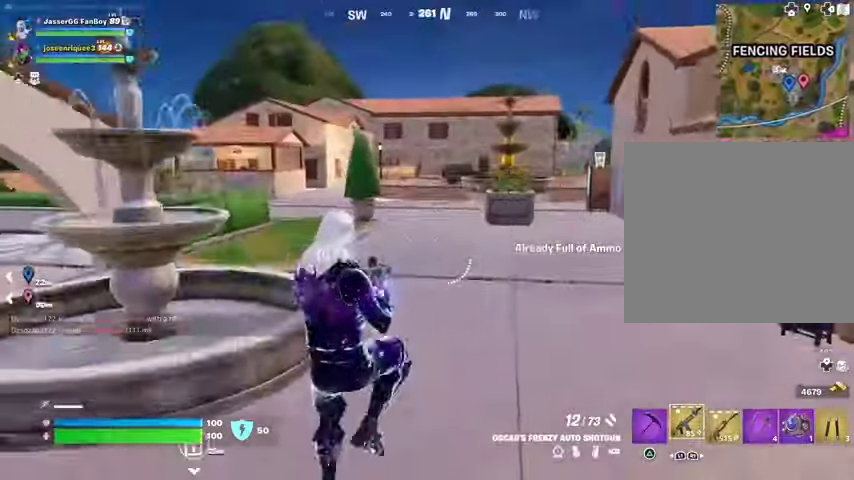
{"buttons": [], "left_stick": "up-left", "right_stick": "left", "events": [[300, "left_stick", "left"], [333, "L1", "down"], [367, "right_stick", "left"], [433, "L1", "up"], [500, "left_stick", "up-left"]]}
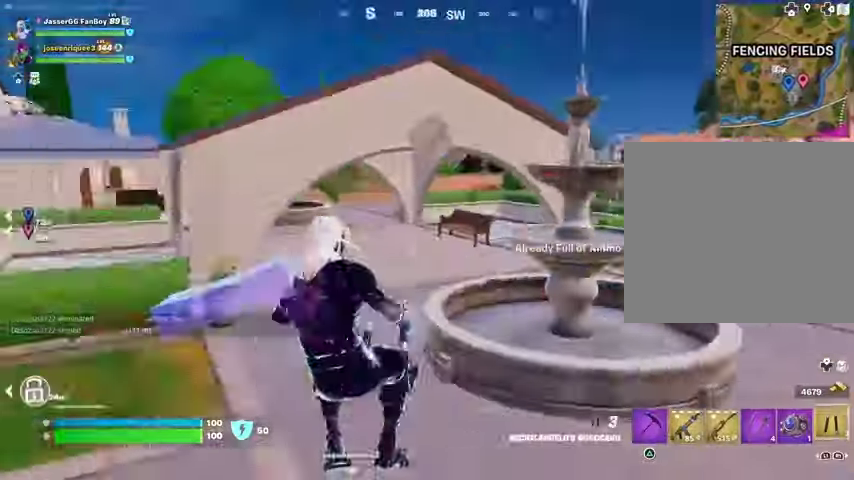
{"buttons": ["L2"], "left_stick": "up", "right_stick": "up-left", "events": [[133, "L3", "down"], [133, "right_stick", "center"], [200, "L3", "up"], [233, "CROSS", "down"], [300, "CROSS", "up"], [433, "right_stick", "up-left"], [467, "L2", "down"], [467, "left_stick", "up"]]}
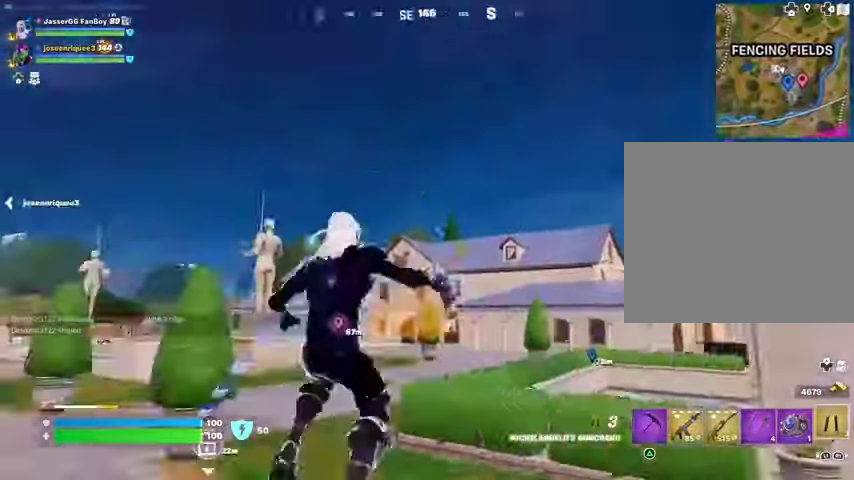
{"buttons": [], "left_stick": "up", "right_stick": "down", "events": [[33, "right_stick", "center"], [100, "L2", "up"], [500, "right_stick", "down"]]}
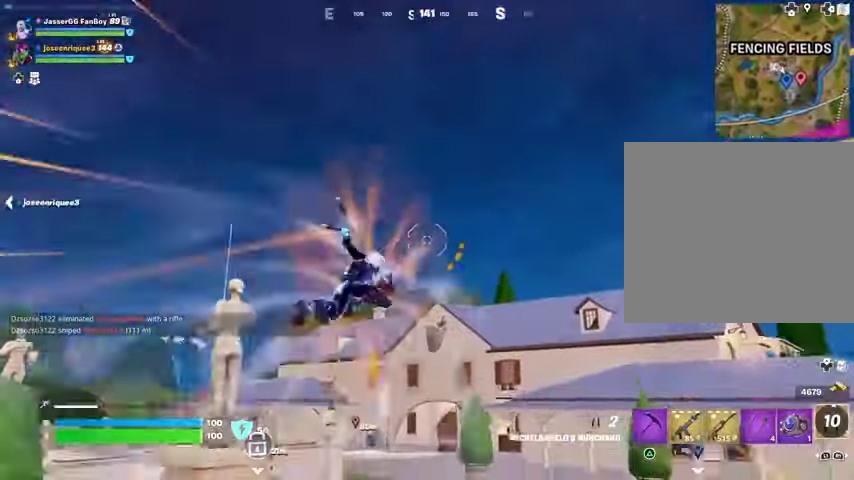
{"buttons": [], "left_stick": "up", "right_stick": "center", "events": [[267, "right_stick", "center"]]}
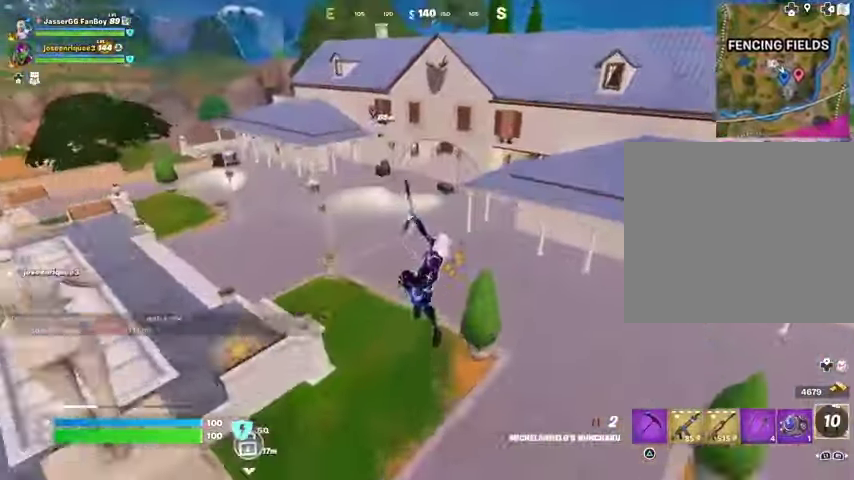
{"buttons": [], "left_stick": "up-right", "right_stick": "center", "events": [[167, "R3", "down"], [267, "R3", "up"], [267, "right_stick", "left"], [367, "left_stick", "up-right"], [433, "right_stick", "center"]]}
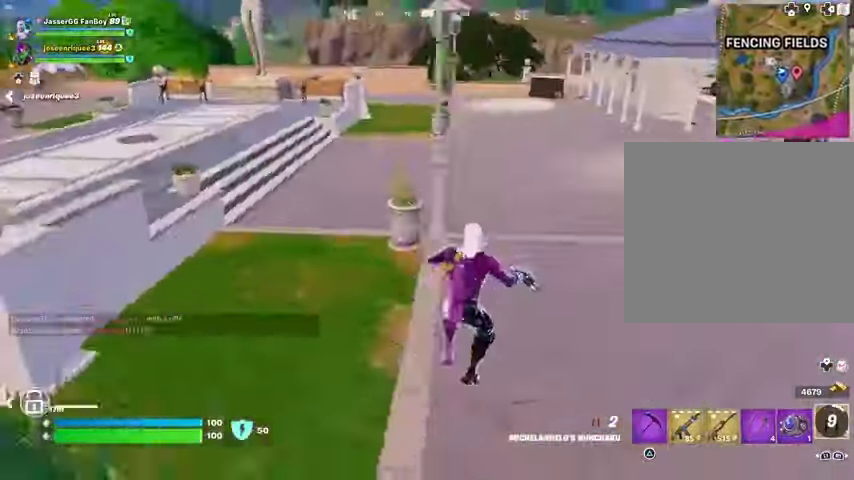
{"buttons": [], "left_stick": "up", "right_stick": "center", "events": [[67, "right_stick", "right"], [100, "left_stick", "up"], [267, "right_stick", "center"]]}